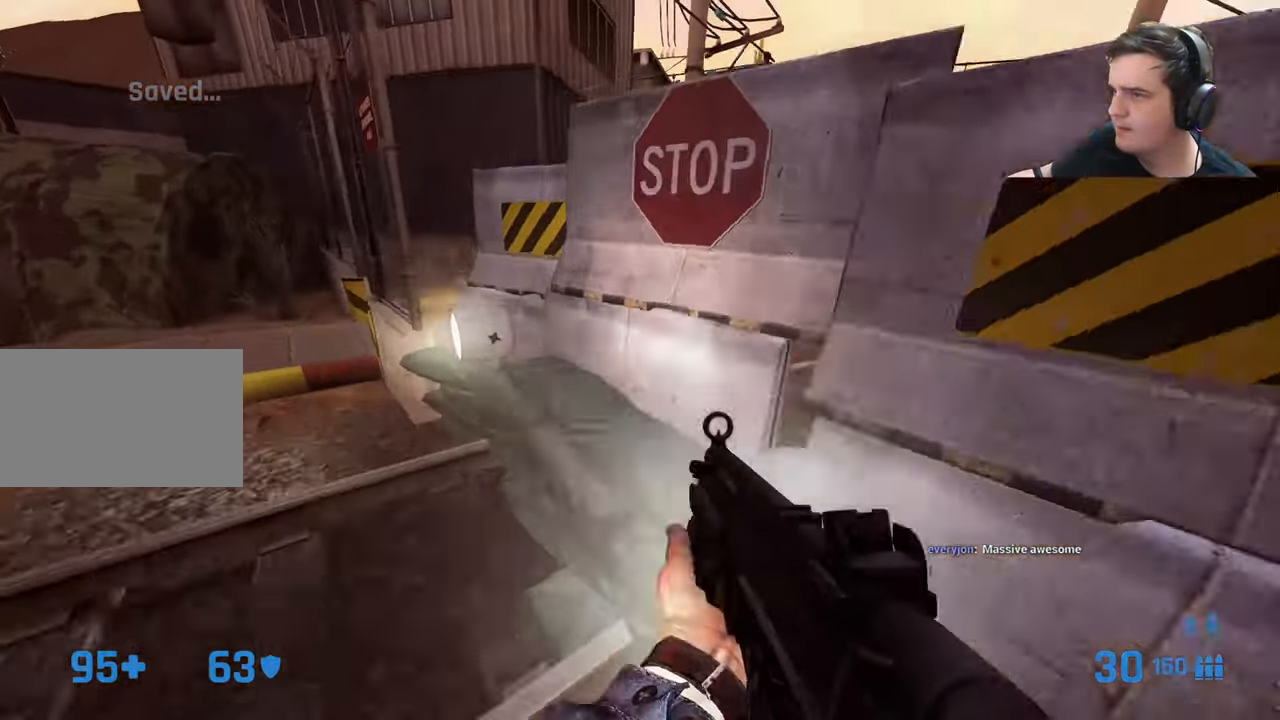
Gameplay with keyboard and mouse; each line is a JSON object with the keys held at the frame after it. "events" lists presses ("down") and releases ("up") of "1", "2", "3", "4", "5", "a", "alt", "c", "caps_lock", "ctrl", "d", "e", "f", "g", "q", "r", "s", "shift", "t", "tab", "v", "w", "x" and "z" between this image and that frame as [ms after this image, input, new state], when the widget could be followed in between. No other keys are recorded. Mouse buttons are not recorded. Not read: mouse_move.
{"keys": ["w"], "events": [[17, "d", "down"], [67, "ctrl", "down"], [117, "w", "up"], [234, "ctrl", "up"], [234, "w", "down"], [334, "d", "up"]]}
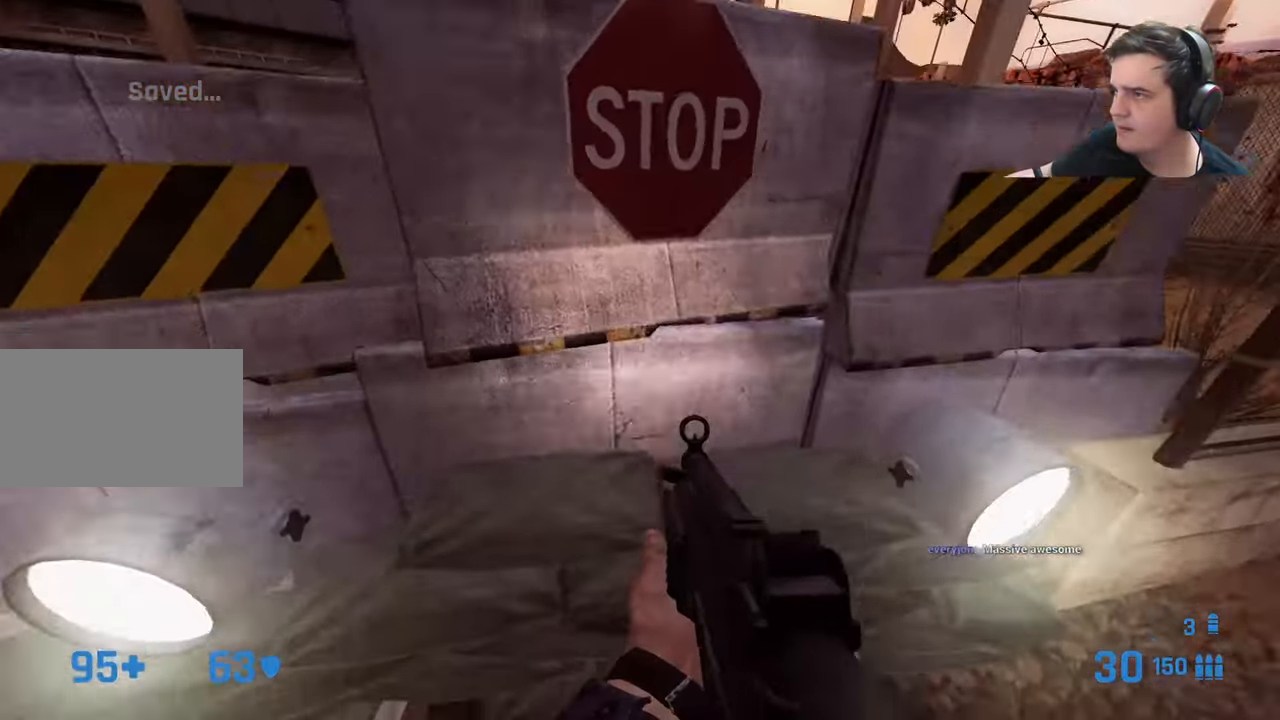
{"keys": ["w"], "events": [[217, "a", "down"], [217, "w", "up"], [267, "ctrl", "down"], [367, "ctrl", "up"], [384, "w", "down"], [434, "a", "up"]]}
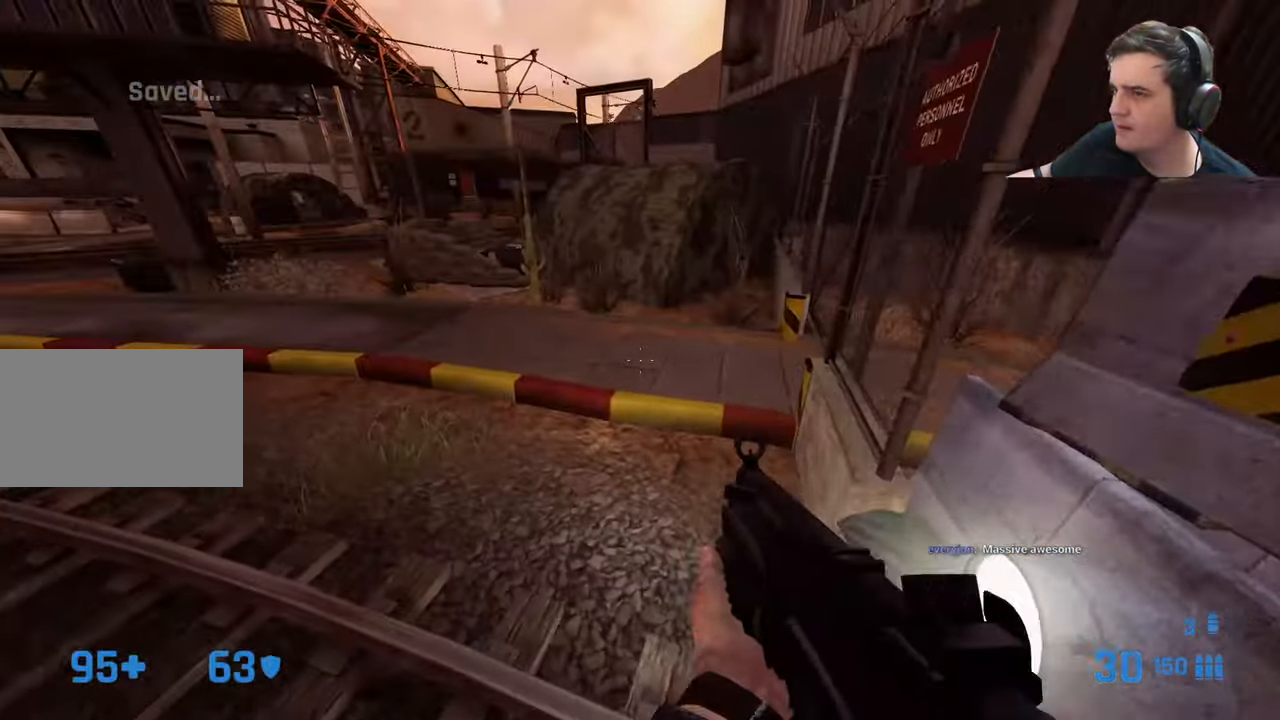
{"keys": ["w"], "events": [[184, "q", "down"], [284, "q", "up"], [334, "q", "down"], [417, "q", "up"]]}
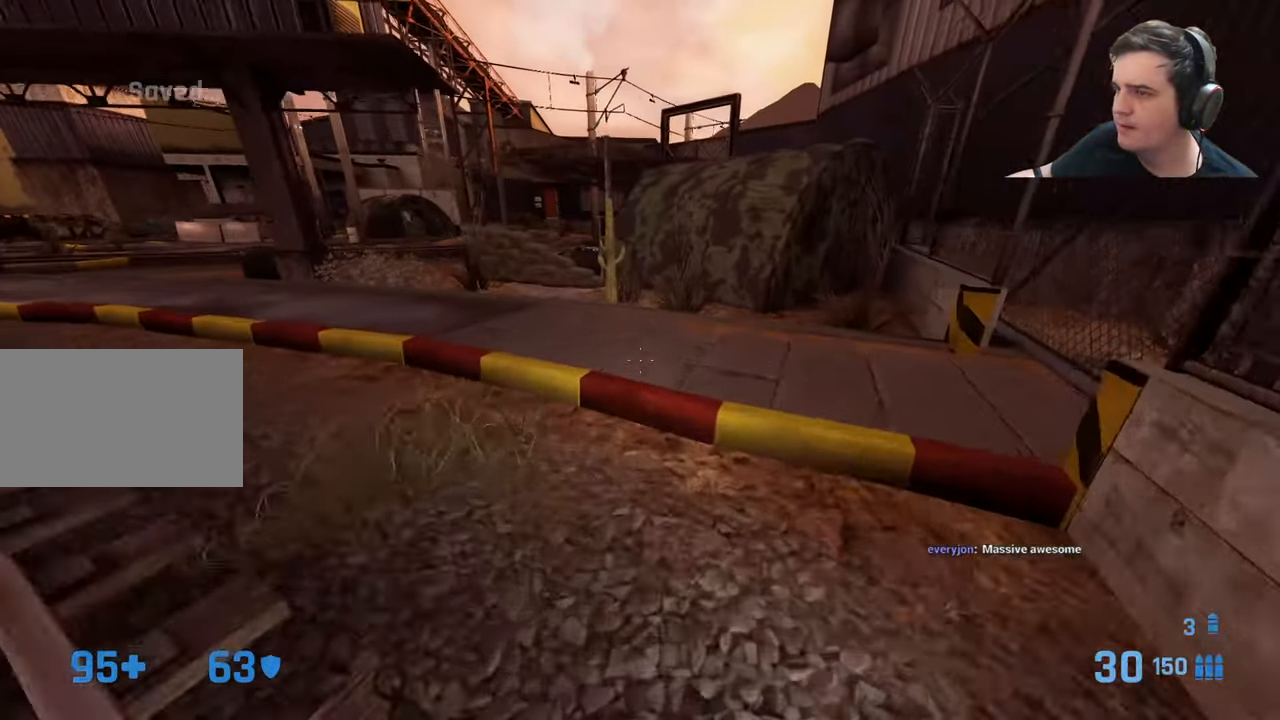
{"keys": ["w"], "events": [[17, "a", "down"], [167, "a", "up"], [334, "a", "down"], [484, "a", "up"]]}
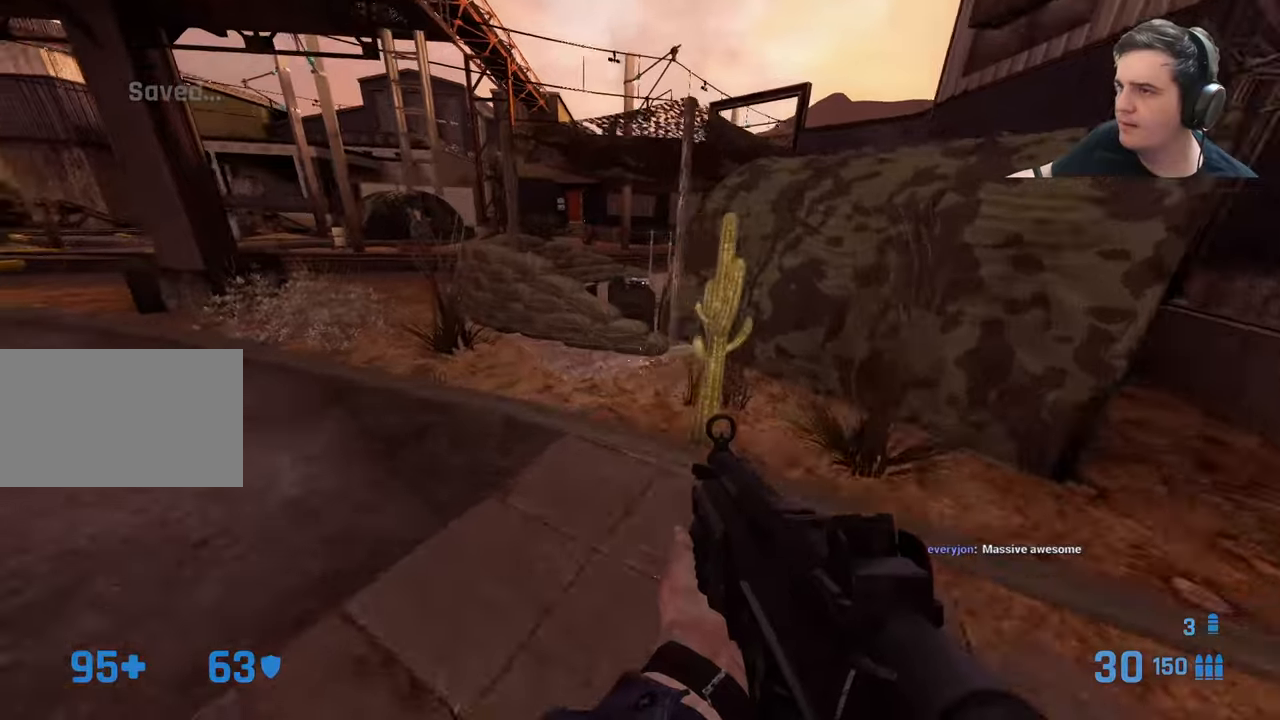
{"keys": ["ctrl", "d"], "events": [[216, "ctrl", "down"], [216, "d", "down"], [216, "w", "up"]]}
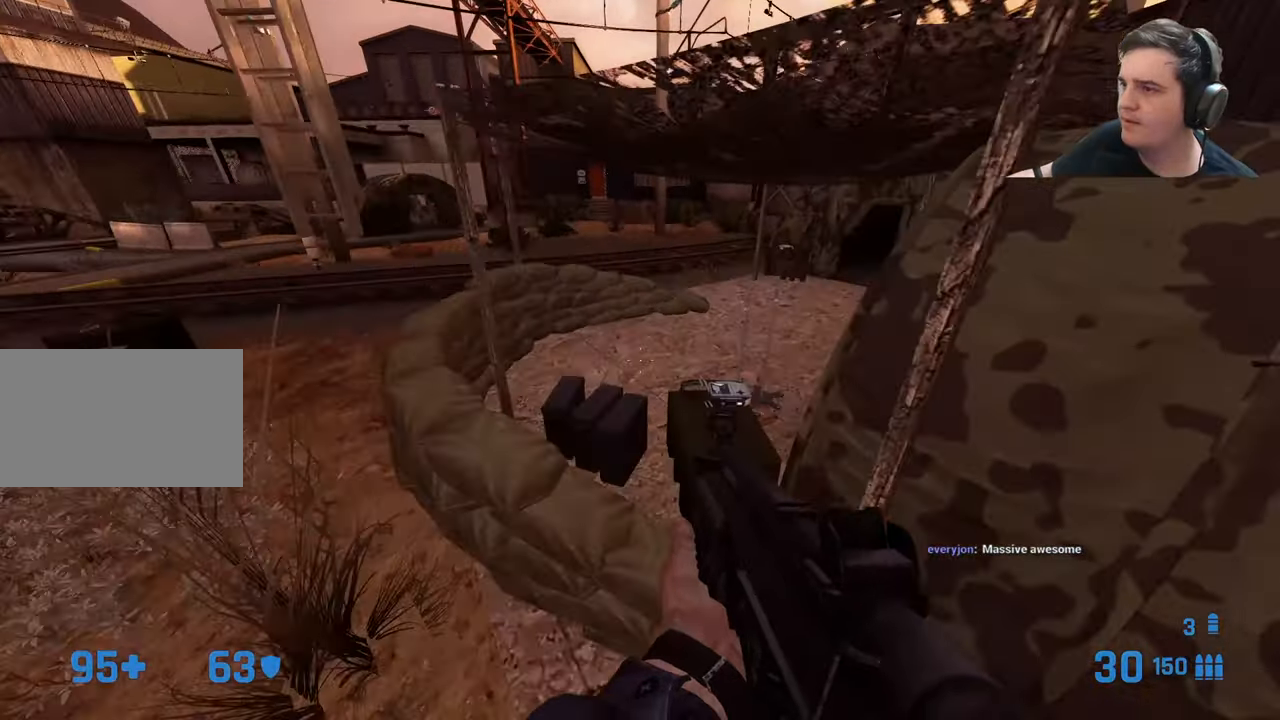
{"keys": ["a", "w"], "events": [[183, "a", "down"], [183, "d", "up"], [383, "ctrl", "up"], [383, "w", "down"]]}
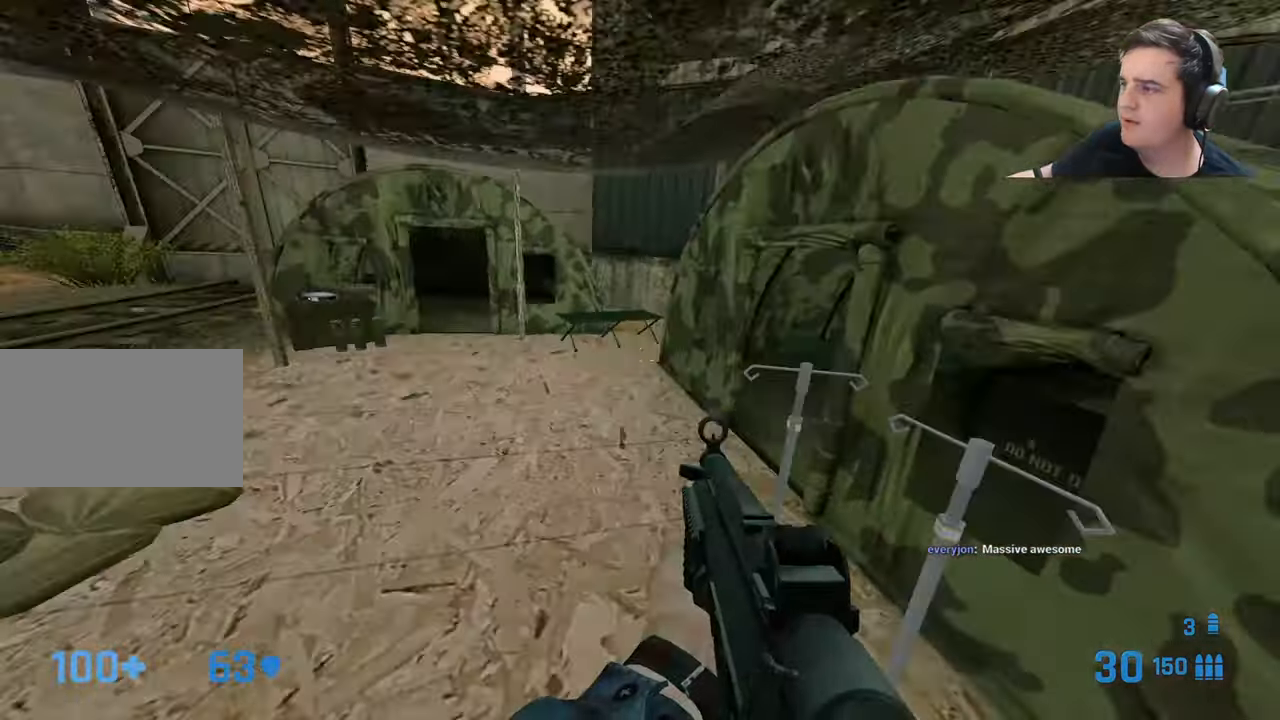
{"keys": ["a", "w"], "events": [[66, "a", "up"], [133, "d", "down"], [383, "d", "up"], [433, "a", "down"]]}
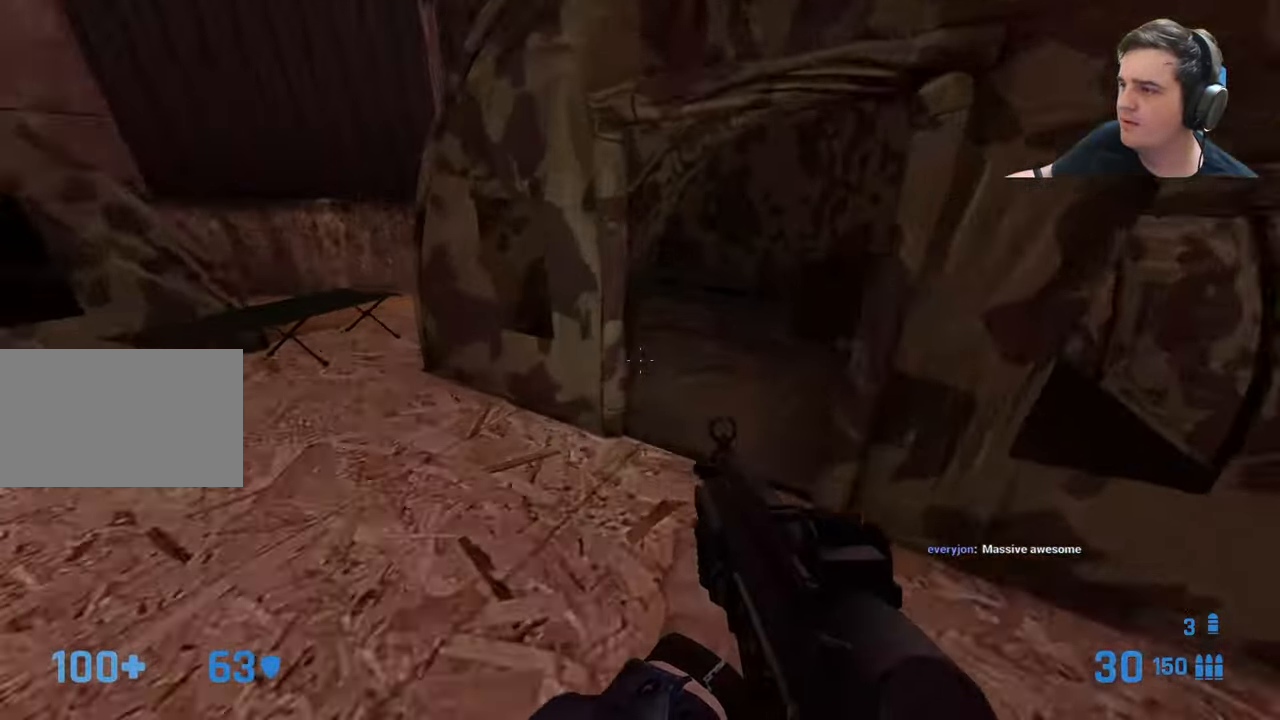
{"keys": ["w"], "events": [[83, "a", "up"], [83, "d", "down"], [116, "w", "up"], [183, "a", "down"], [183, "d", "up"], [433, "w", "down"], [483, "a", "up"]]}
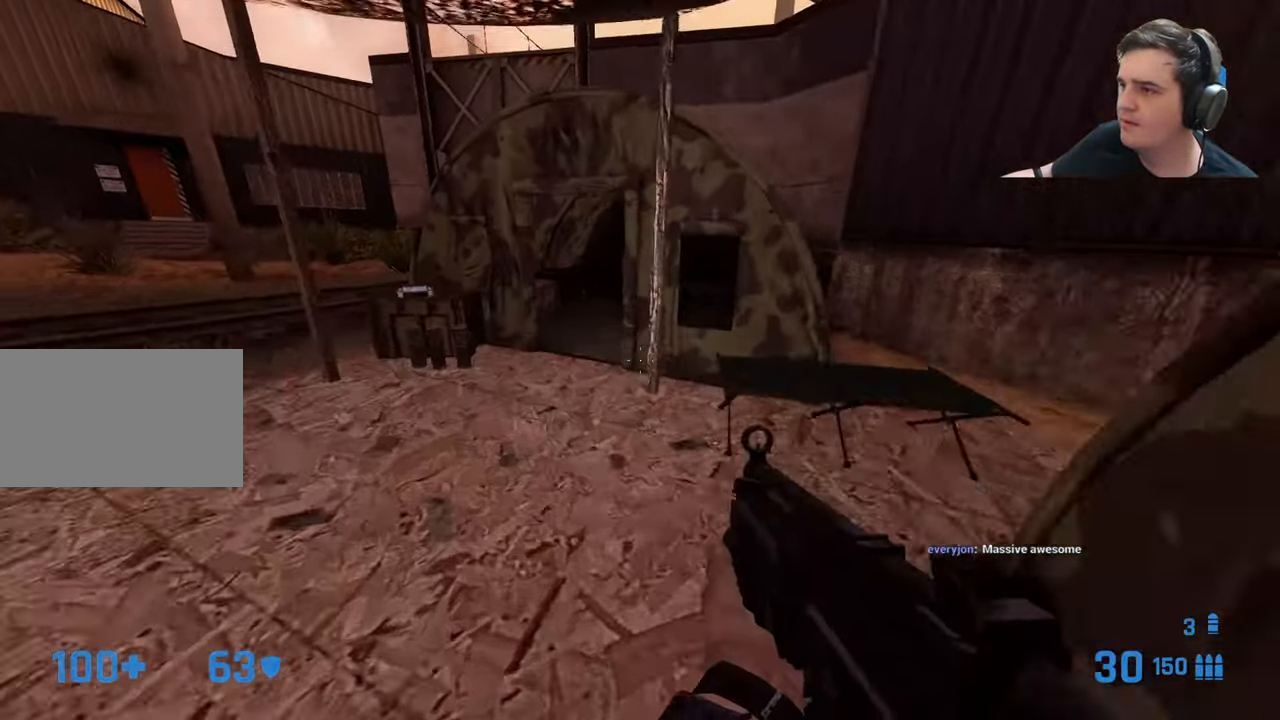
{"keys": ["w"], "events": [[133, "a", "down"], [183, "w", "up"], [383, "a", "up"], [383, "w", "down"]]}
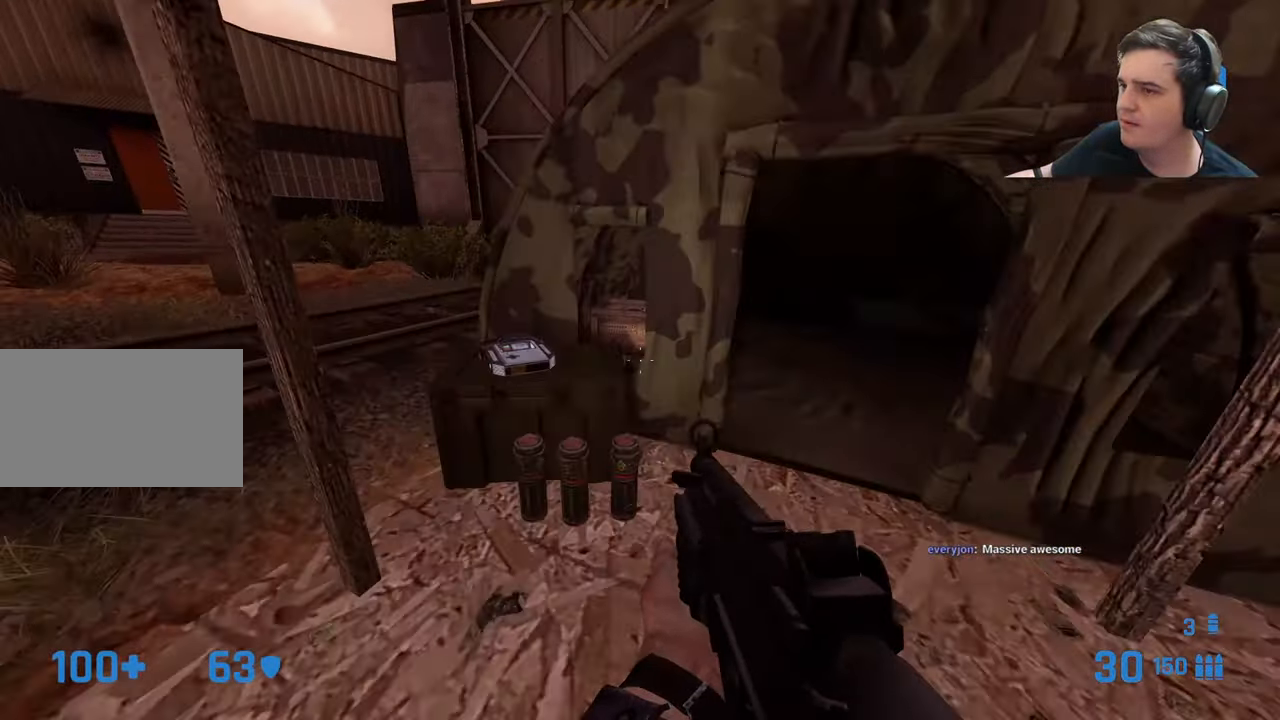
{"keys": ["s"], "events": [[16, "d", "down"], [116, "d", "up"], [133, "a", "down"], [183, "w", "up"], [383, "a", "up"], [383, "s", "down"]]}
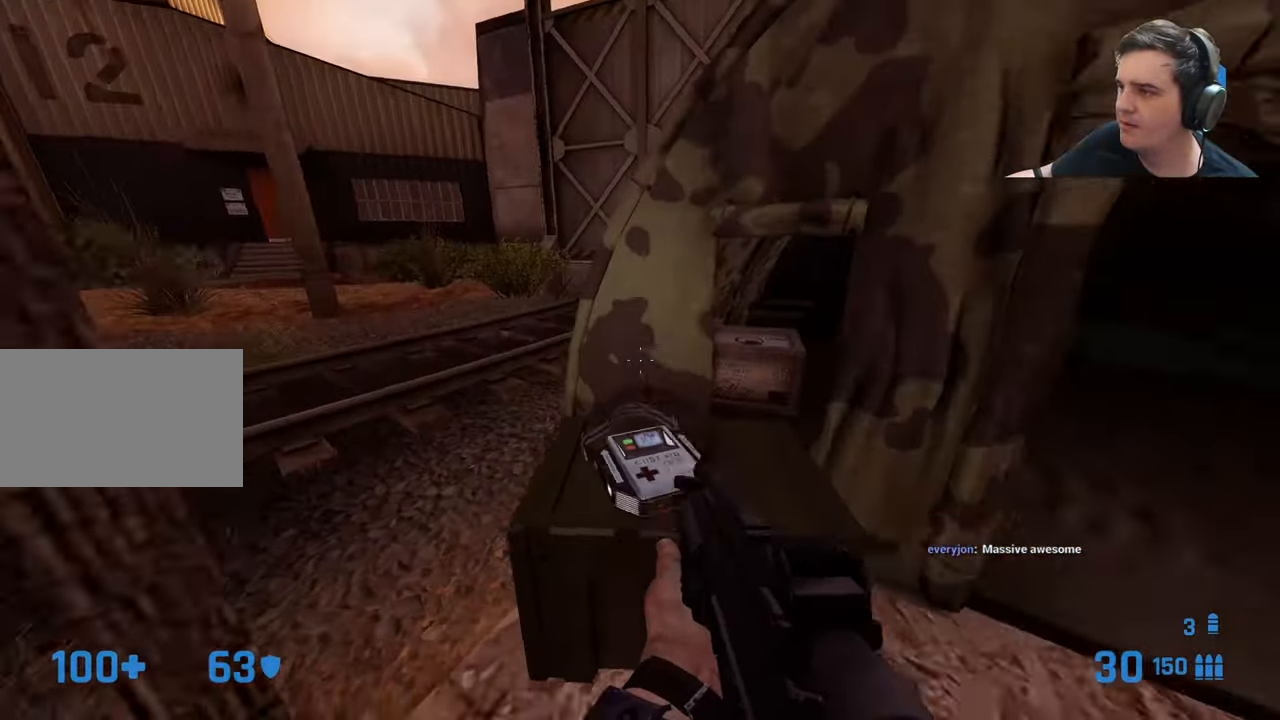
{"keys": ["w"]}
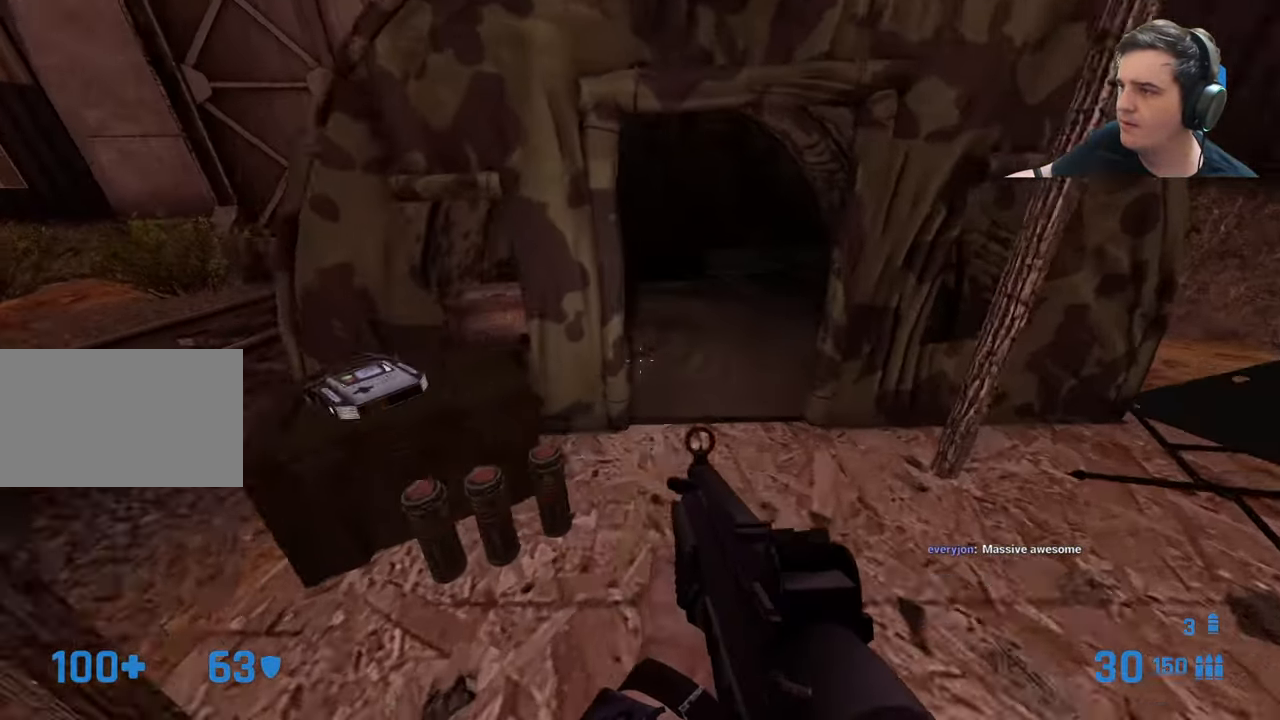
{"keys": ["ctrl", "w"], "events": [[33, "ctrl", "down"], [233, "d", "down"], [366, "d", "up"]]}
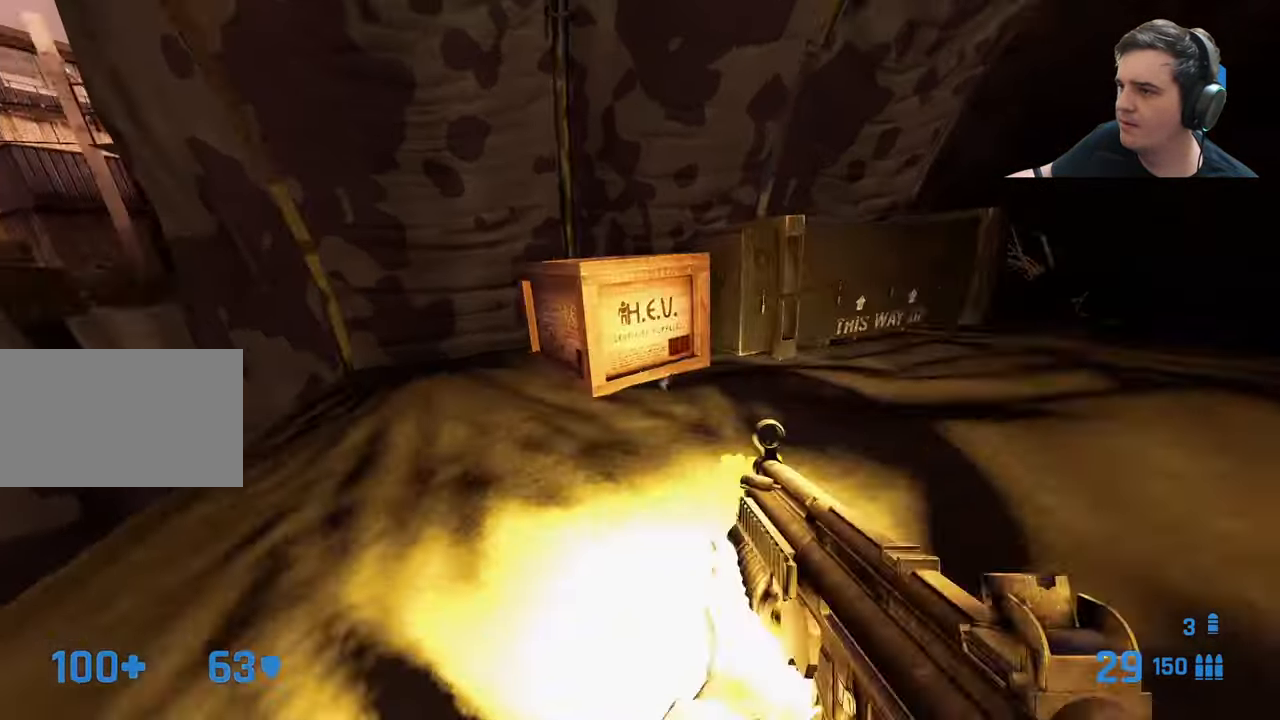
{"keys": ["a", "ctrl"], "events": [[16, "a", "down"], [183, "a", "up"], [266, "a", "down"], [433, "w", "up"]]}
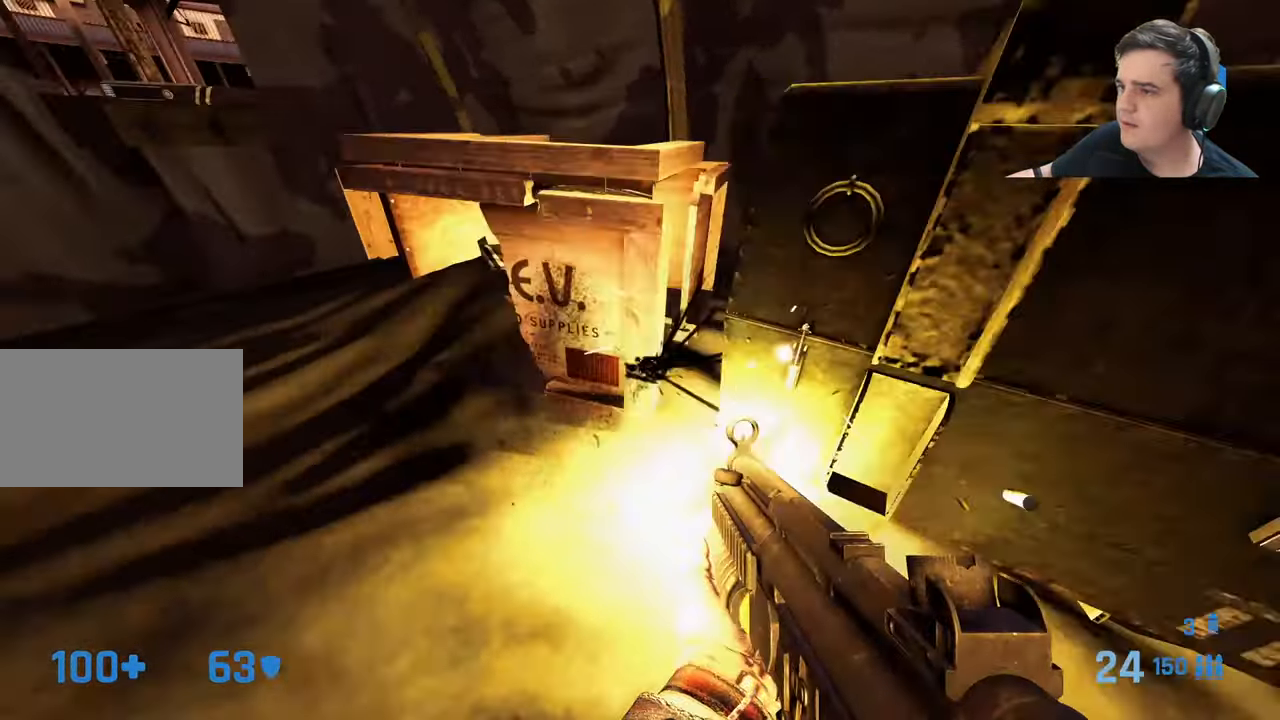
{"keys": ["w"]}
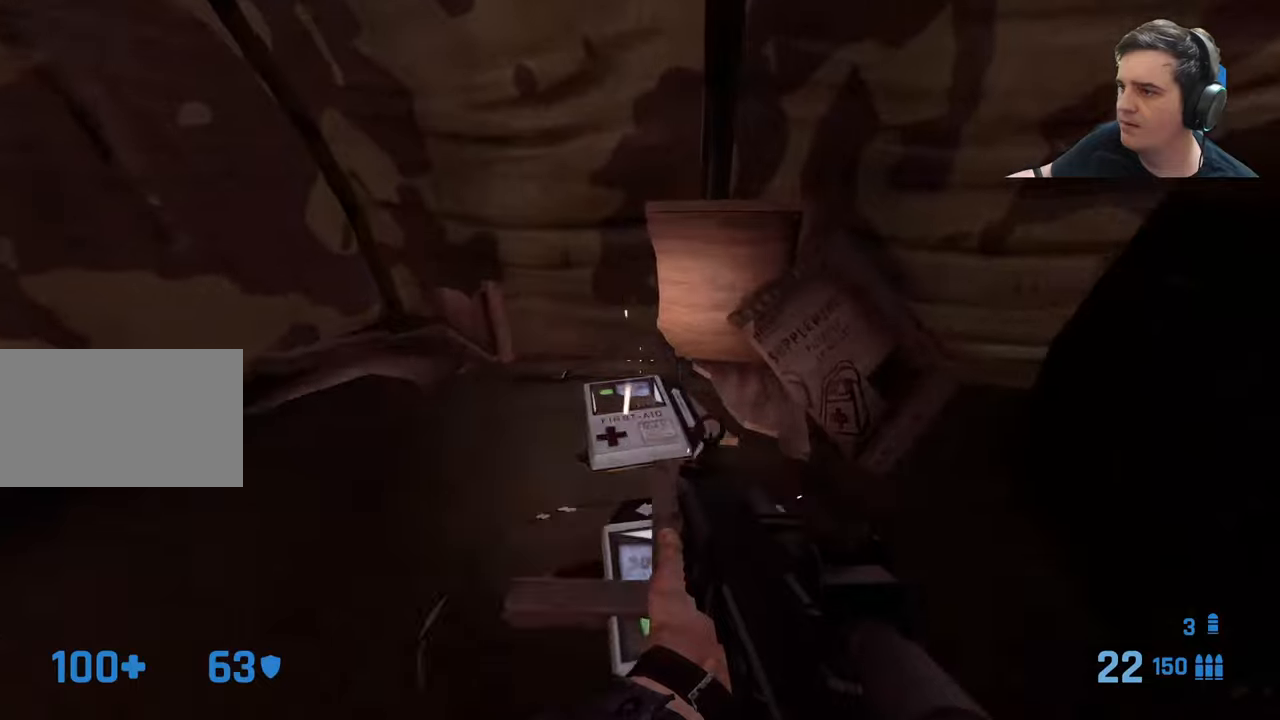
{"keys": ["w"], "events": [[83, "a", "down"], [133, "r", "down"], [183, "w", "up"], [233, "r", "up"], [333, "w", "down"], [417, "a", "up"]]}
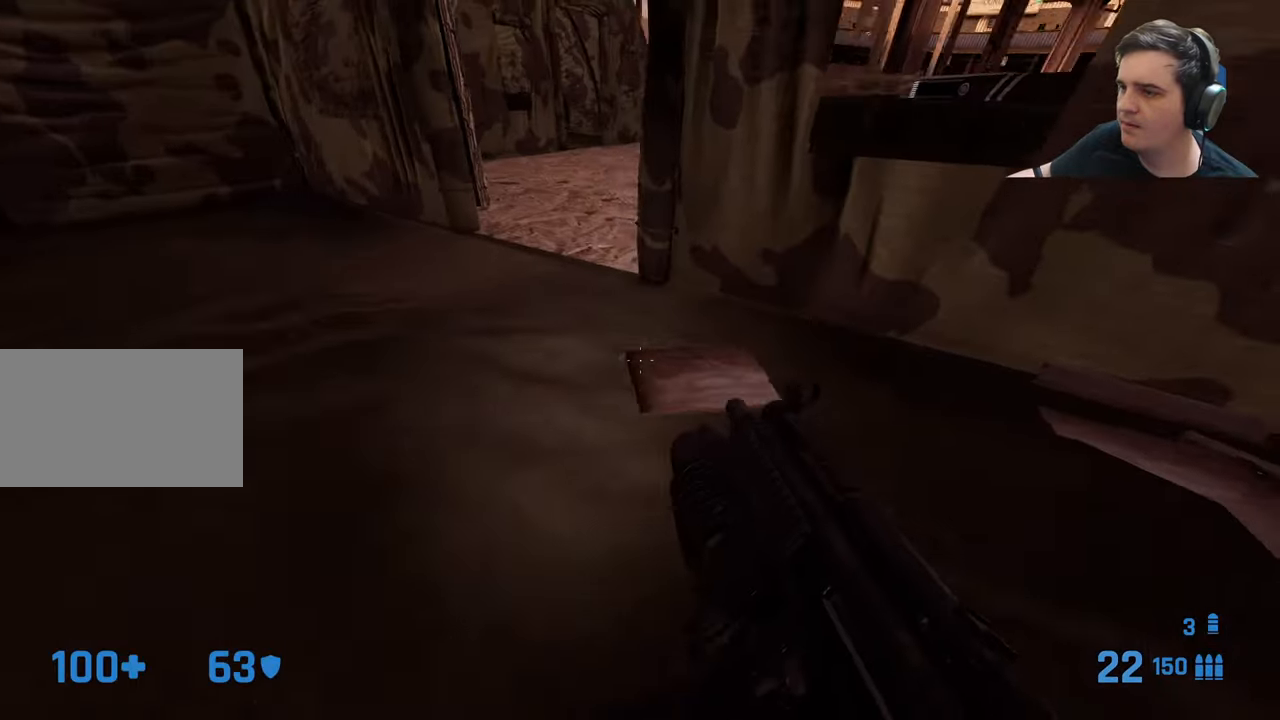
{"keys": ["w"], "events": [[117, "d", "down"], [167, "d", "up"], [183, "a", "down"], [433, "a", "up"]]}
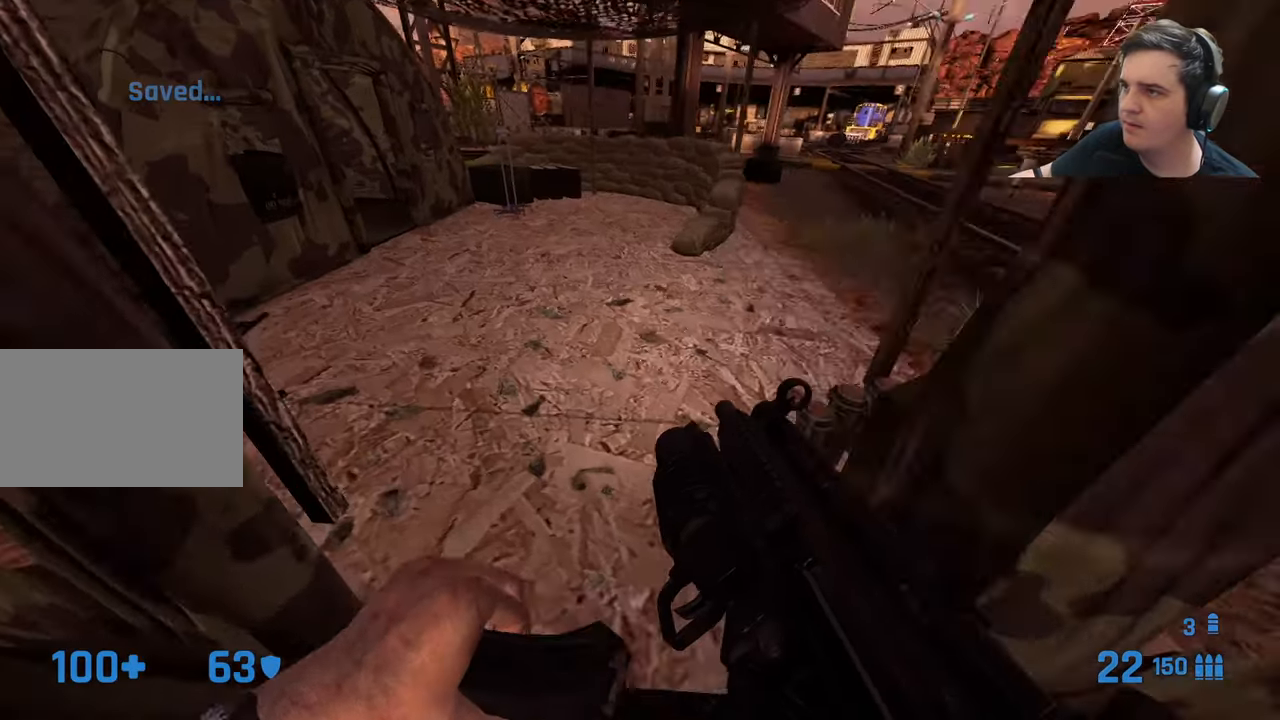
{"keys": ["d", "w"], "events": [[217, "d", "down"]]}
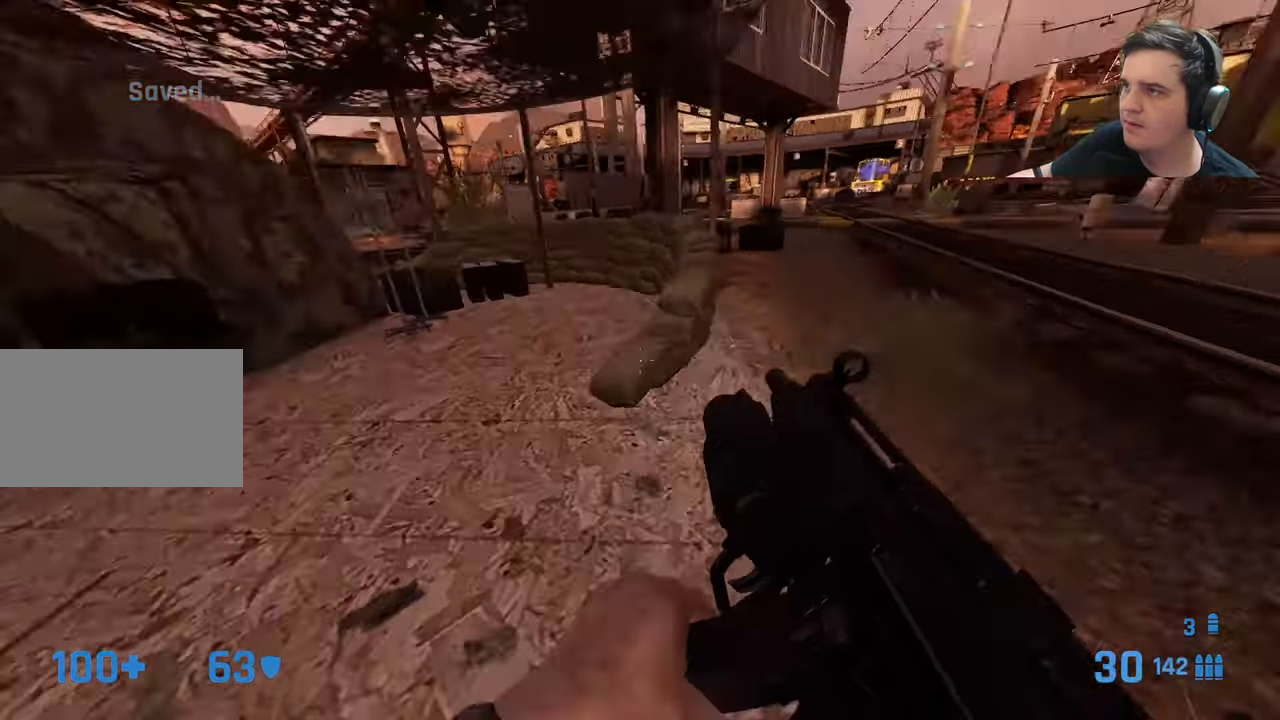
{"keys": ["d", "w"], "events": [[33, "w", "up"], [233, "w", "down"]]}
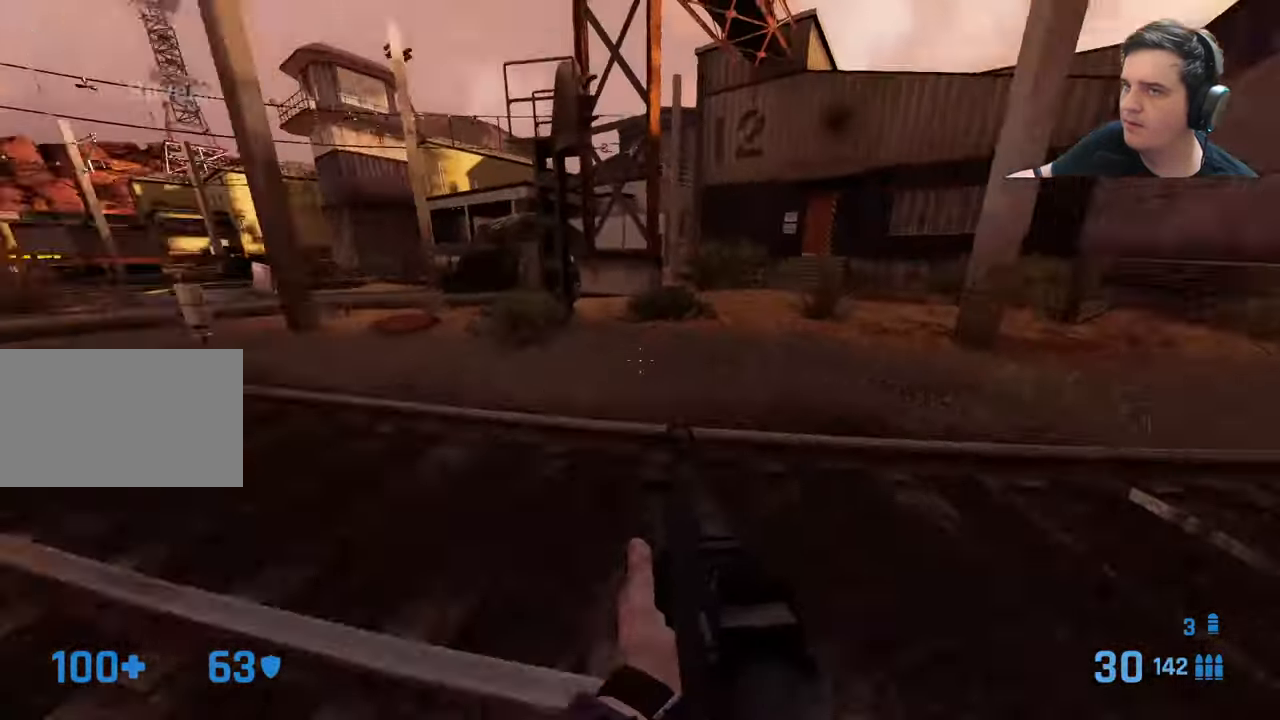
{"keys": ["d"], "events": [[67, "w", "up"]]}
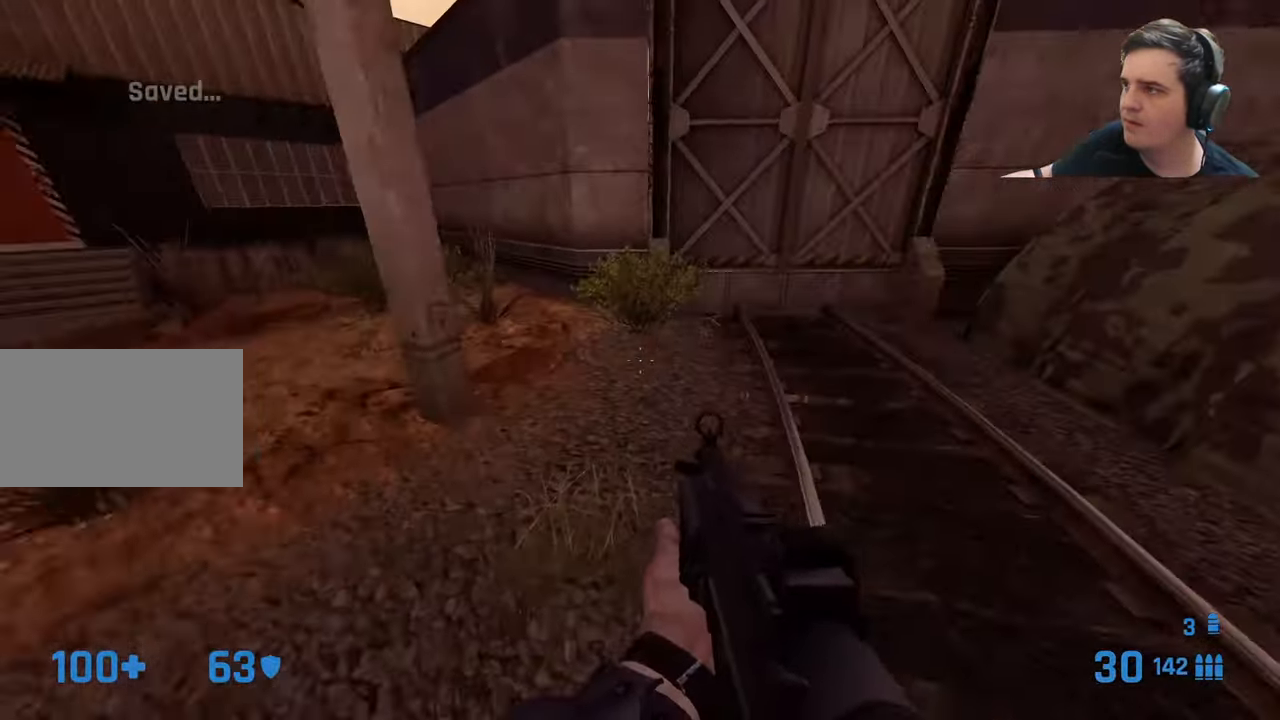
{"keys": ["a"], "events": [[183, "a", "down"], [183, "d", "up"]]}
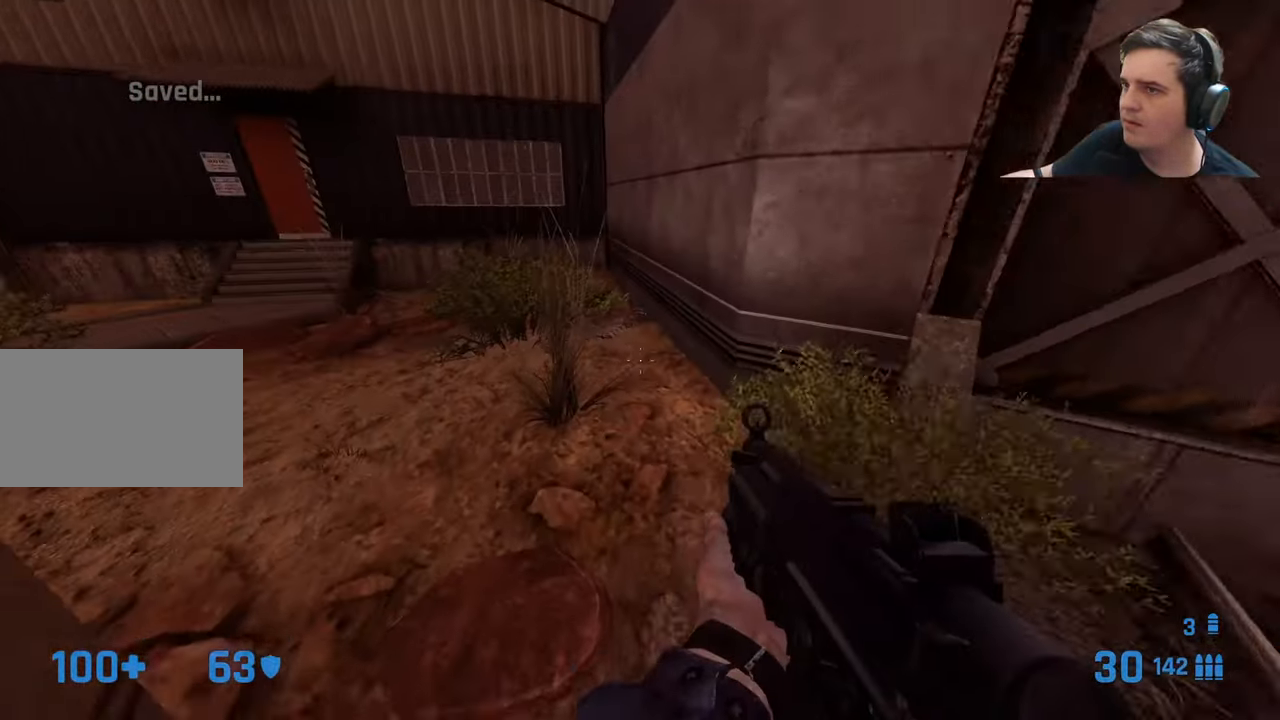
{"keys": ["d"], "events": [[383, "a", "up"], [433, "d", "down"]]}
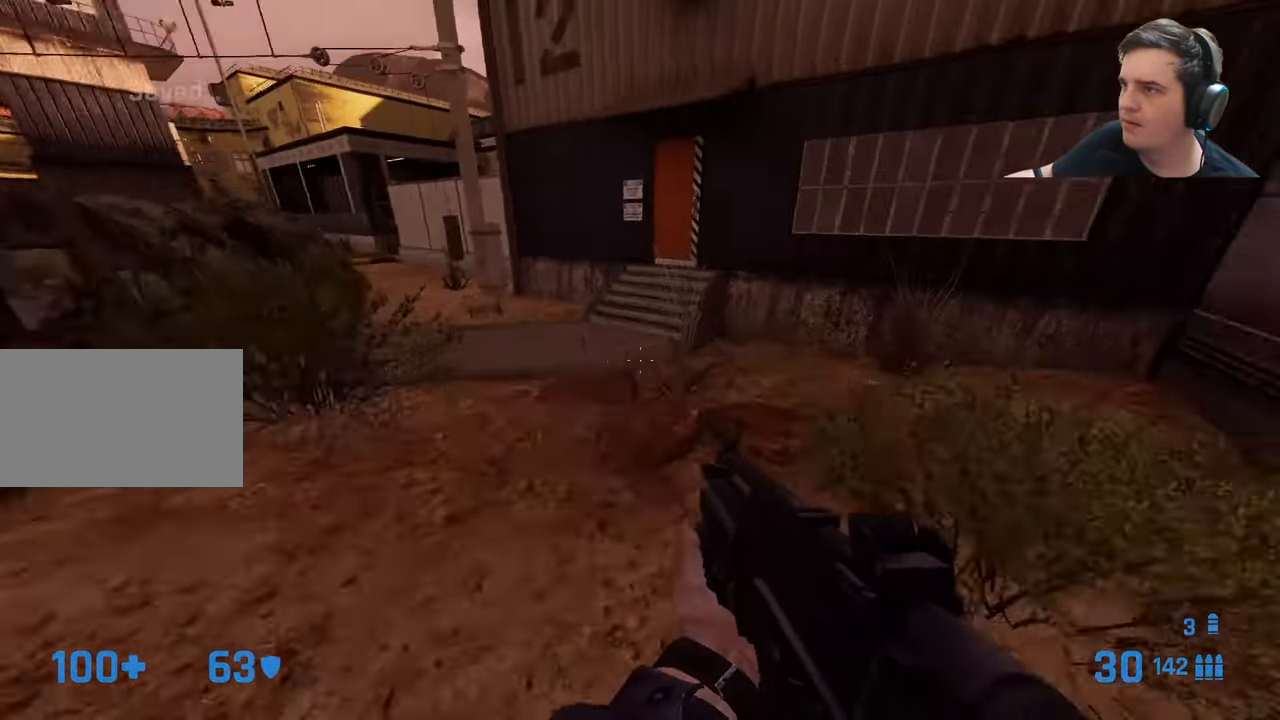
{"keys": ["d"], "events": [[17, "a", "down"], [17, "d", "up"], [233, "a", "up"], [233, "d", "down"]]}
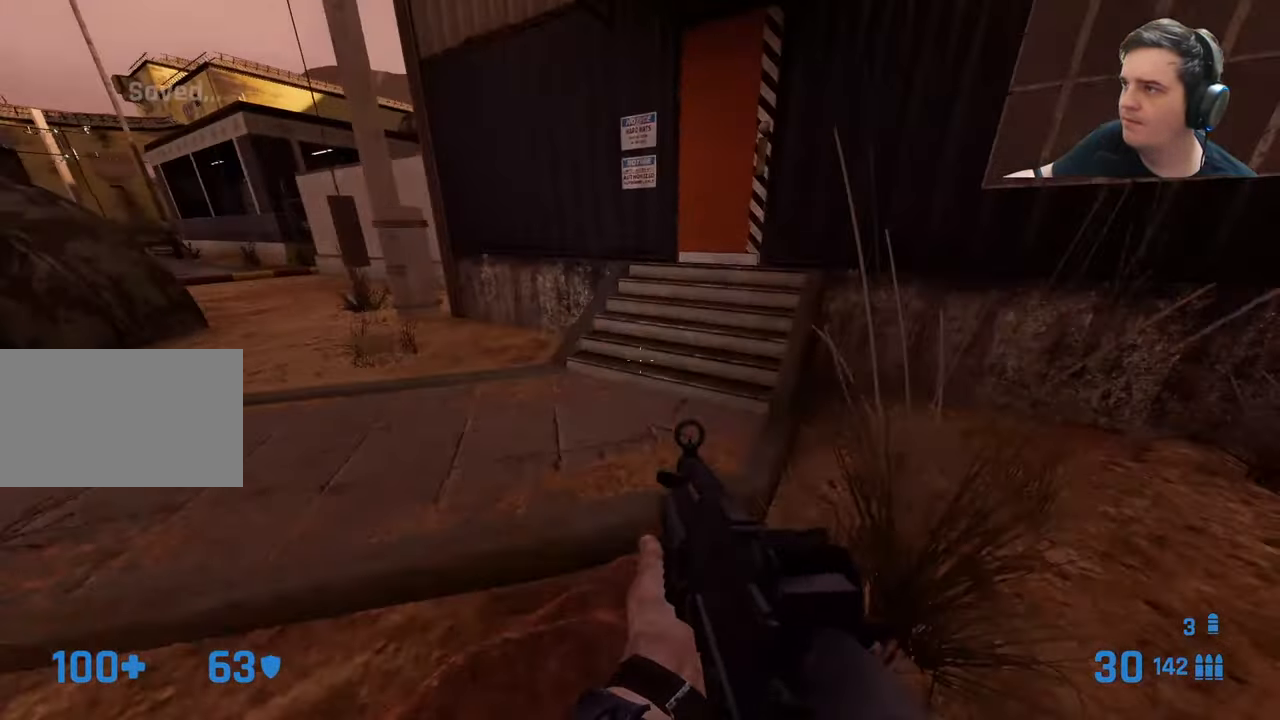
{"keys": ["ctrl", "w"], "events": [[117, "ctrl", "down"], [117, "d", "up"], [367, "w", "down"]]}